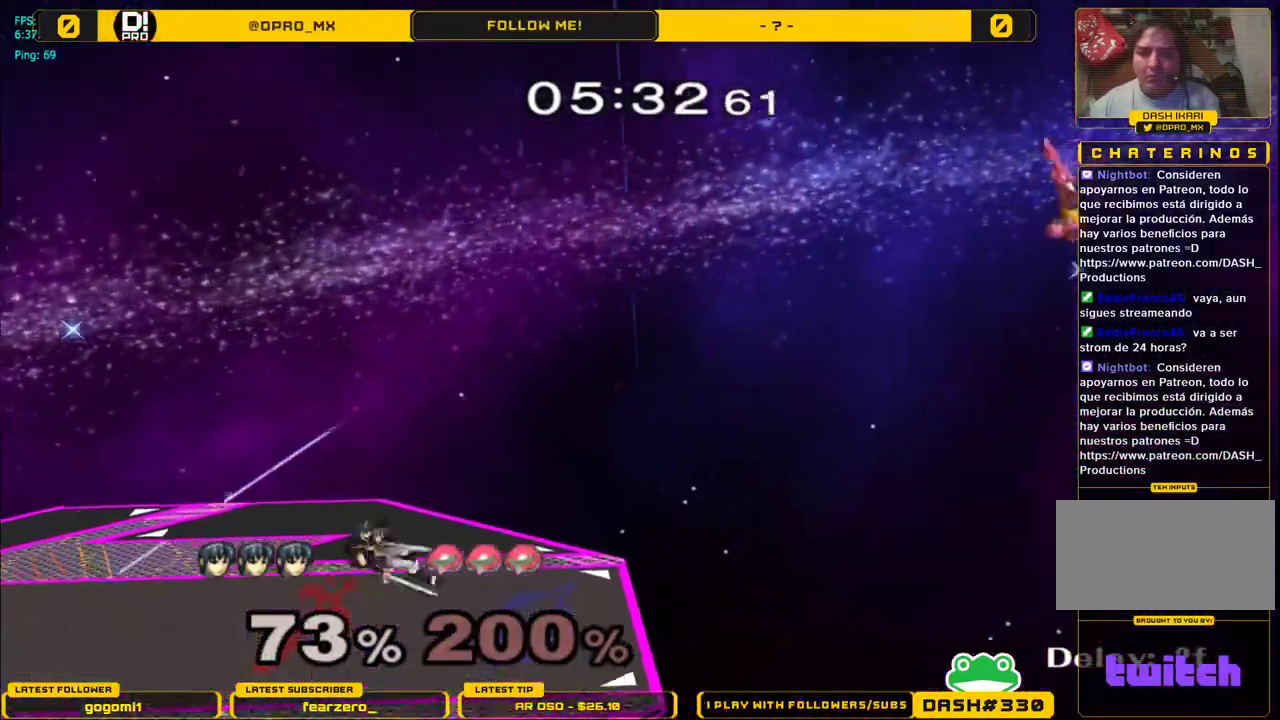
Gameplay with a controller (Nintendo layout); each line is a JSON object with the inputs held at the frame after it. "events" lists button and stick changes between this image and that frame as [ms after this image, input, new state], when the widget could be followed in between. Not read: L3 R3.
{"buttons": [], "left_stick": "left", "right_stick": "center", "events": [[383, "left_stick", "center"], [433, "left_stick", "left"]]}
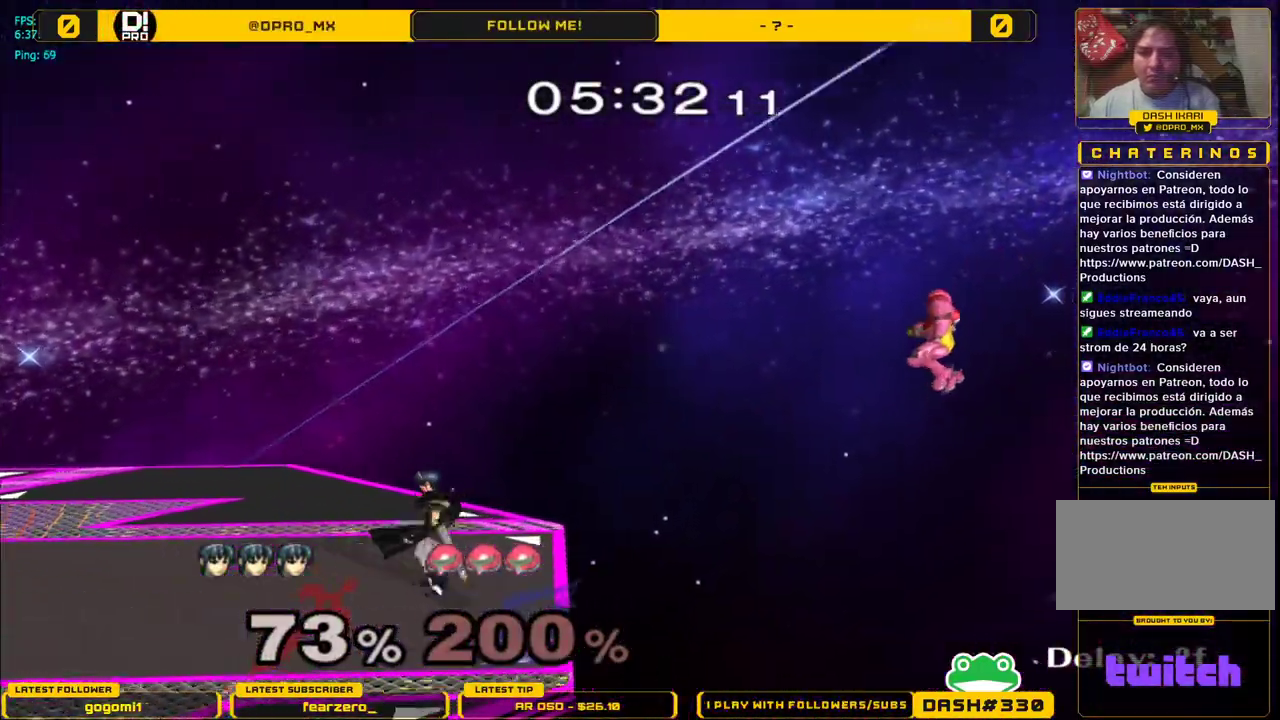
{"buttons": [], "left_stick": "left", "right_stick": "center", "events": [[33, "left_stick", "center"], [317, "left_stick", "left"]]}
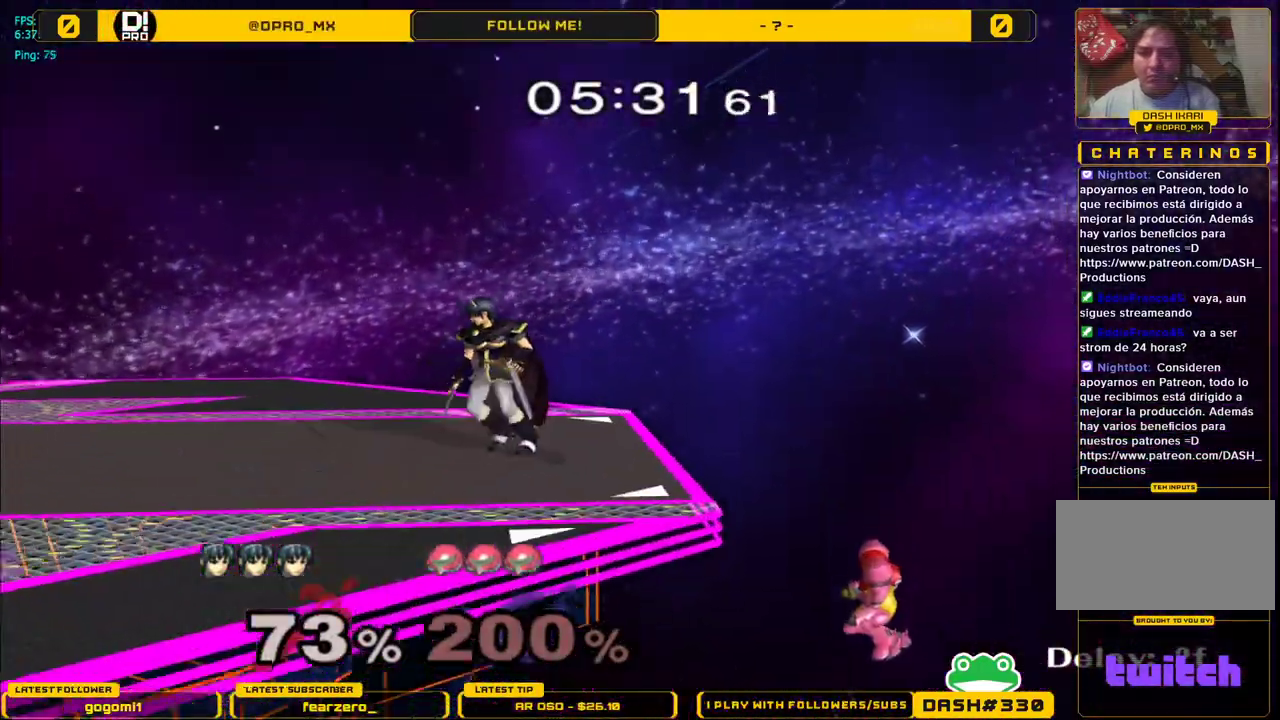
{"buttons": [], "left_stick": "down", "right_stick": "center", "events": [[133, "left_stick", "center"], [233, "left_stick", "right"], [450, "left_stick", "down"]]}
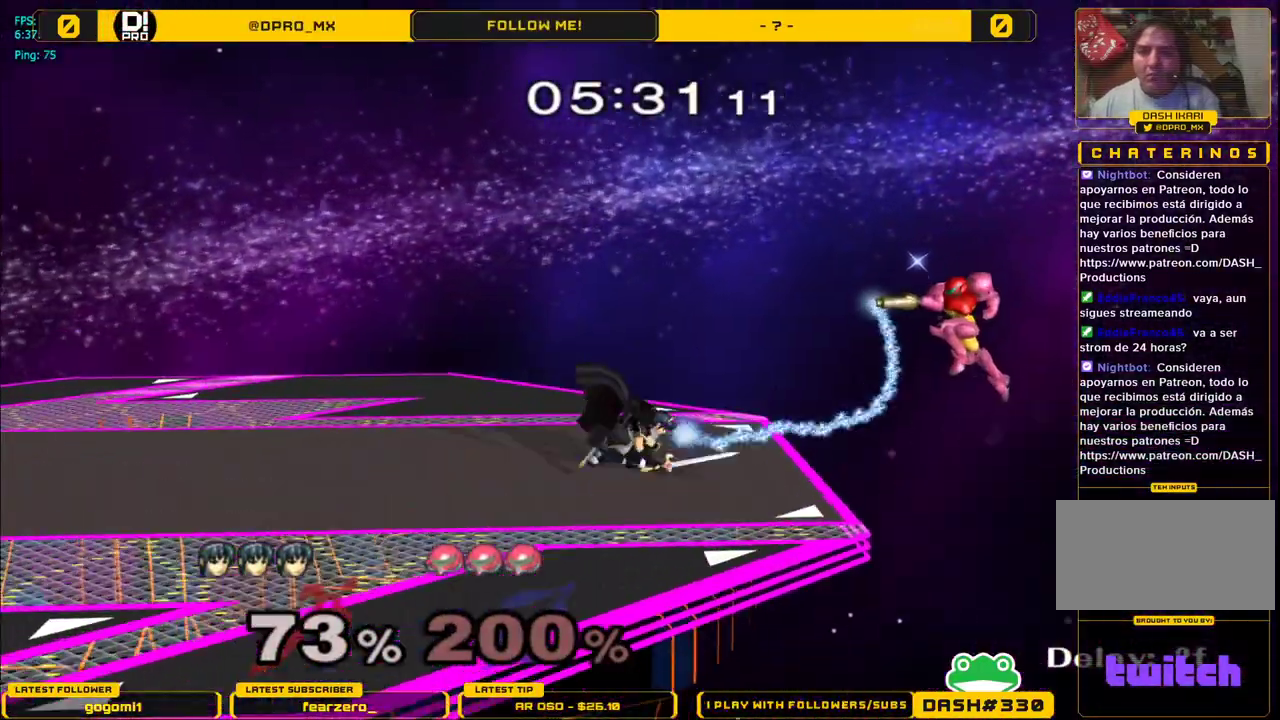
{"buttons": [], "left_stick": "right", "right_stick": "center", "events": [[267, "left_stick", "right"], [317, "A", "down"], [450, "A", "up"]]}
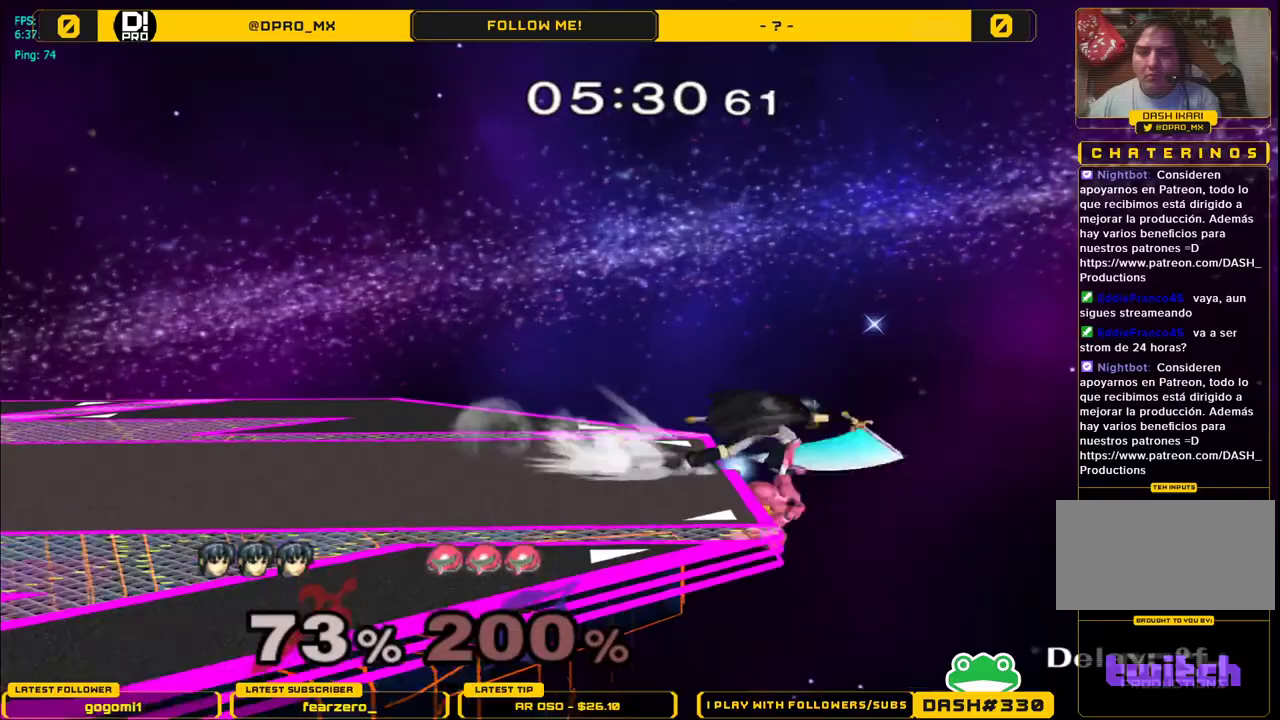
{"buttons": [], "left_stick": "center", "right_stick": "center", "events": [[200, "left_stick", "center"]]}
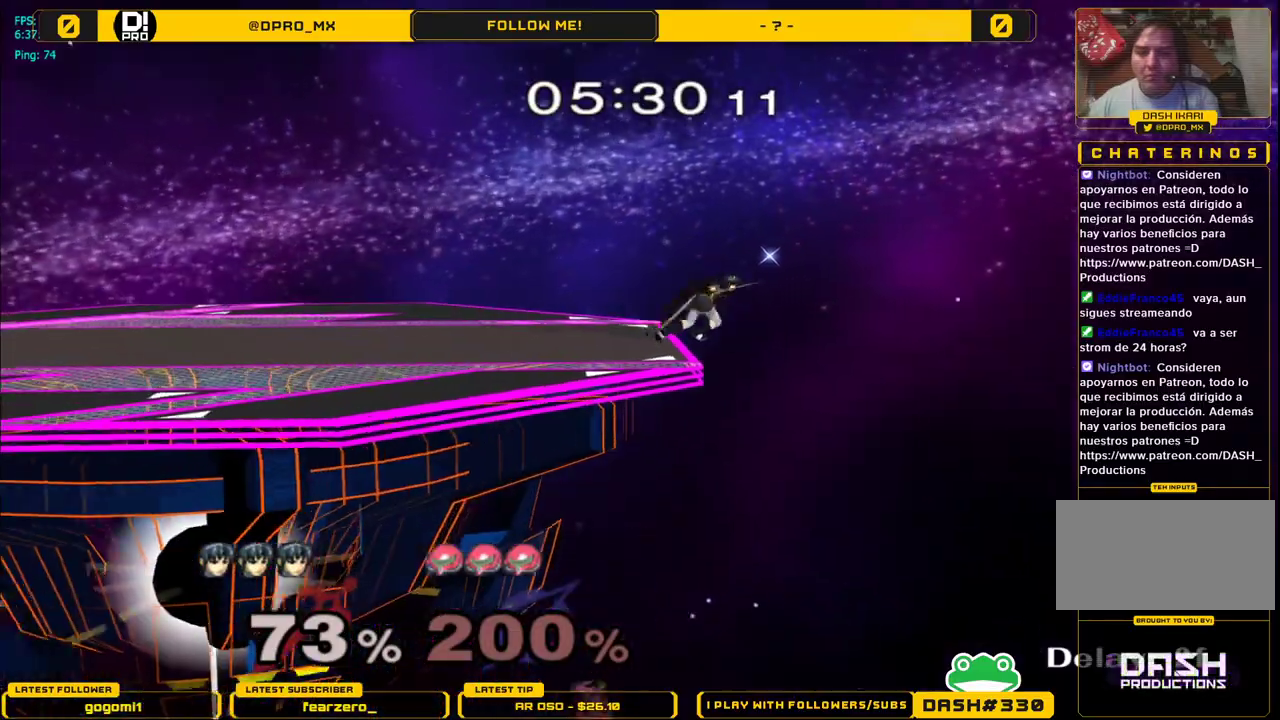
{"buttons": [], "left_stick": "up-right", "right_stick": "center", "events": [[67, "left_stick", "left"], [183, "Y", "down"], [233, "Y", "up"], [283, "left_stick", "center"], [350, "A", "down"], [433, "A", "up"], [467, "left_stick", "up-right"]]}
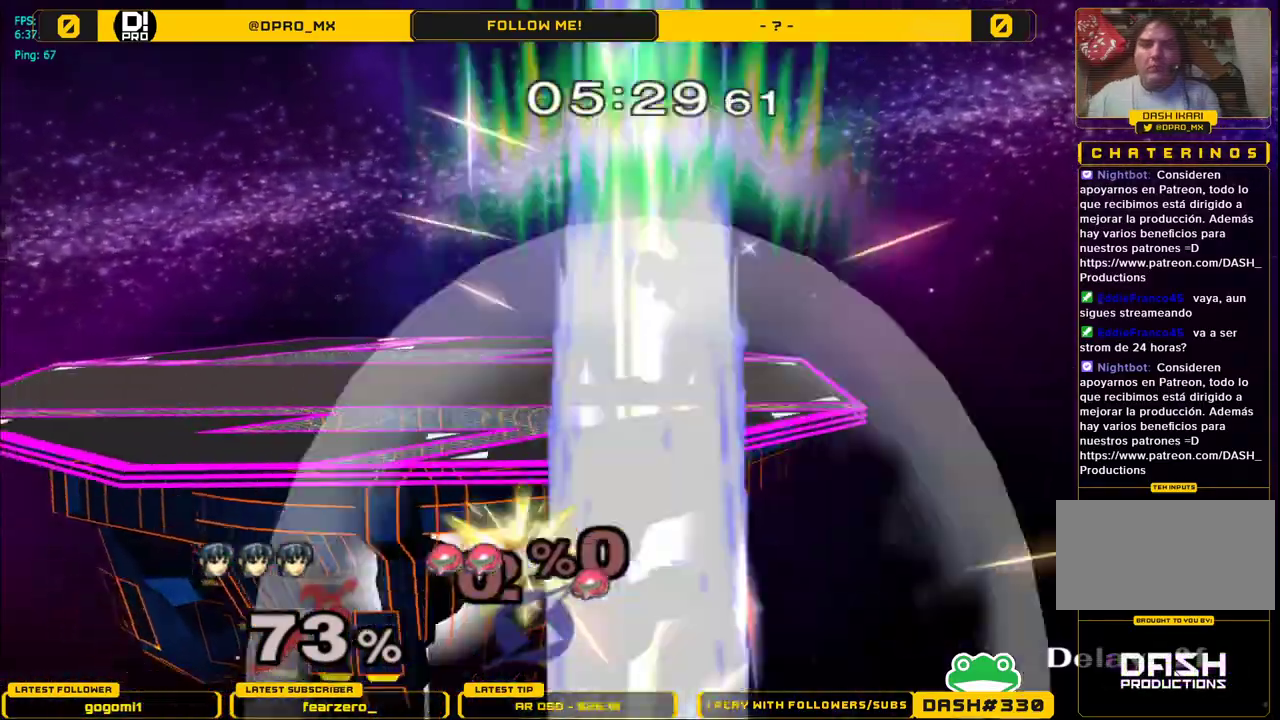
{"buttons": [], "left_stick": "center", "right_stick": "center", "events": [[17, "A", "down"], [117, "A", "up"], [117, "left_stick", "down"], [167, "L1", "down"], [250, "left_stick", "center"], [300, "L1", "up"], [417, "Y", "down"], [450, "Y", "up"]]}
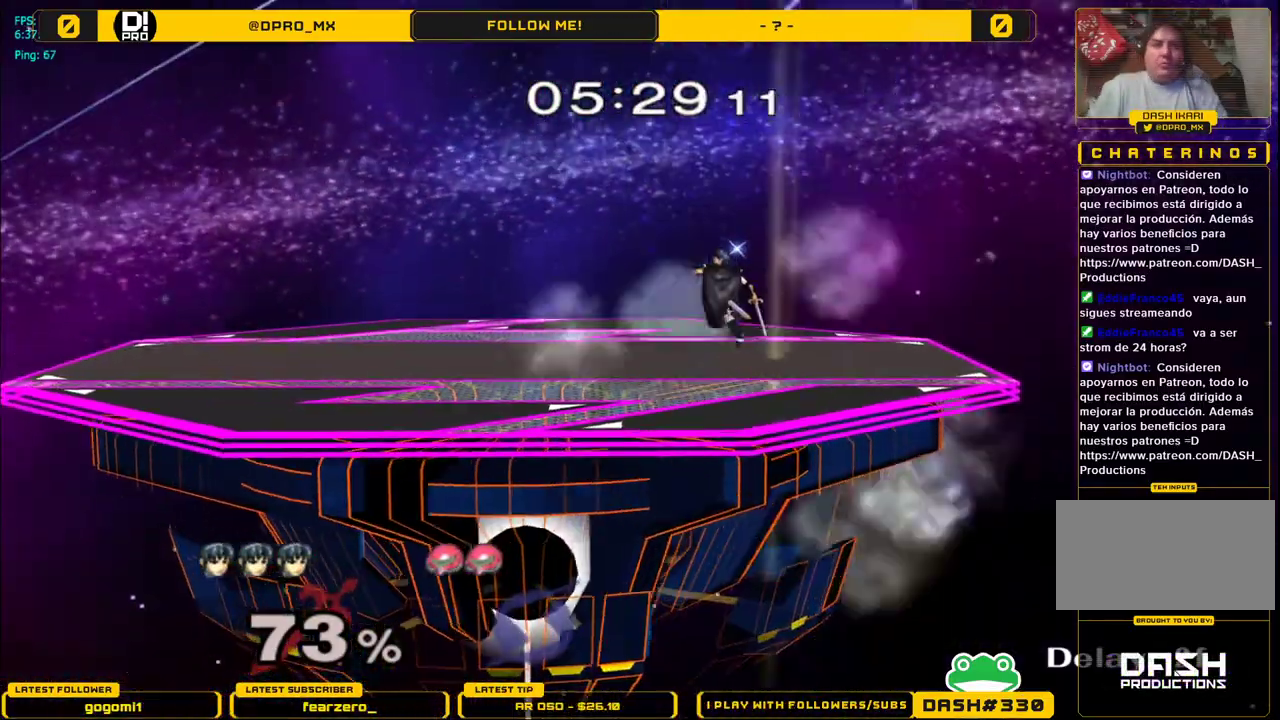
{"buttons": ["L1"], "left_stick": "center", "right_stick": "center", "events": [[17, "left_stick", "left"], [300, "right_stick", "up-left"], [333, "left_stick", "down"], [400, "L1", "down"], [450, "right_stick", "center"], [500, "left_stick", "center"]]}
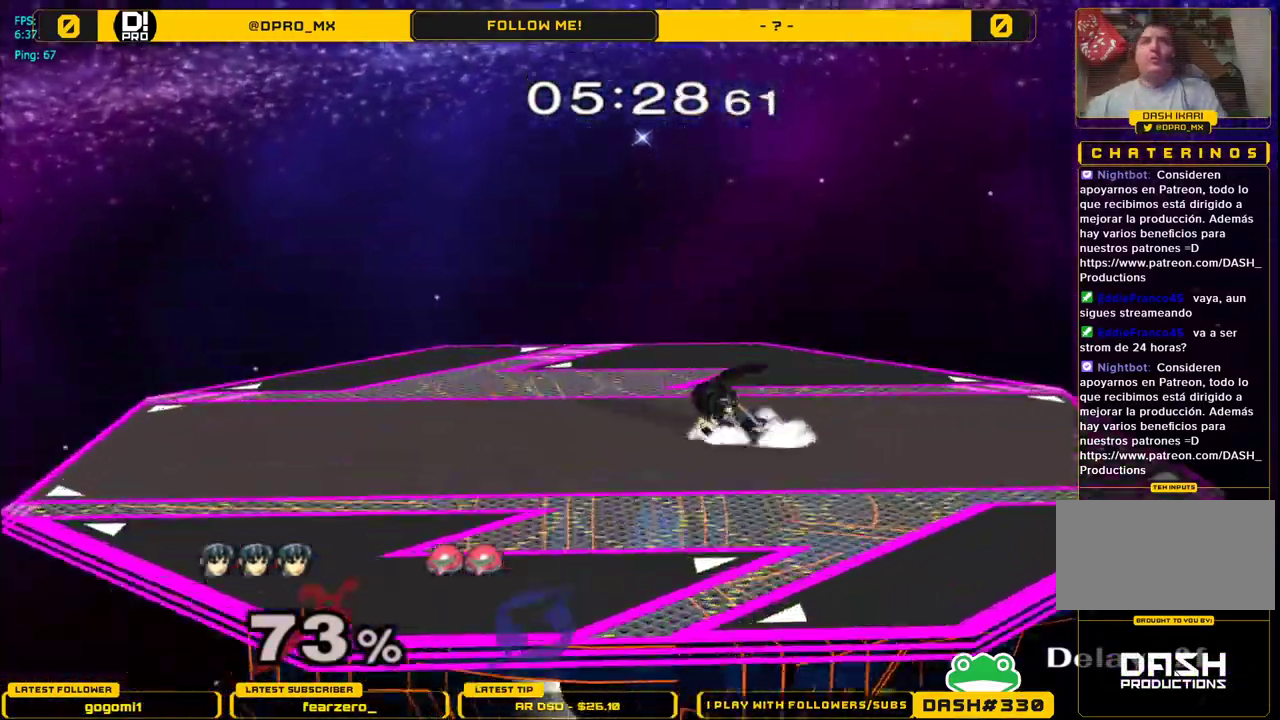
{"buttons": [], "left_stick": "down", "right_stick": "up", "events": [[17, "L1", "up"], [117, "Y", "down"], [167, "Y", "up"], [267, "left_stick", "left"], [483, "right_stick", "up"], [500, "left_stick", "down"]]}
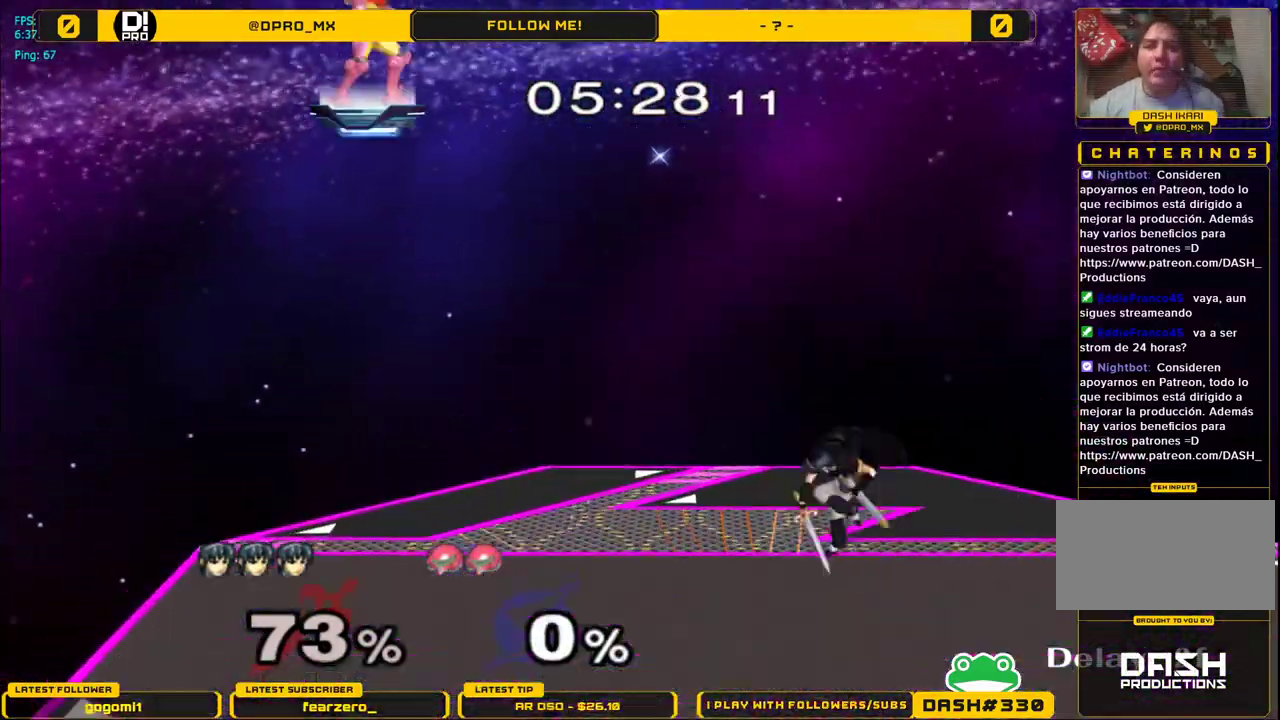
{"buttons": ["R1"], "left_stick": "down-right", "right_stick": "center", "events": [[117, "L1", "down"], [117, "right_stick", "center"], [167, "left_stick", "center"], [217, "L1", "up"], [300, "left_stick", "left"], [367, "Y", "down"], [383, "left_stick", "down-right"], [433, "R1", "down"], [500, "Y", "up"]]}
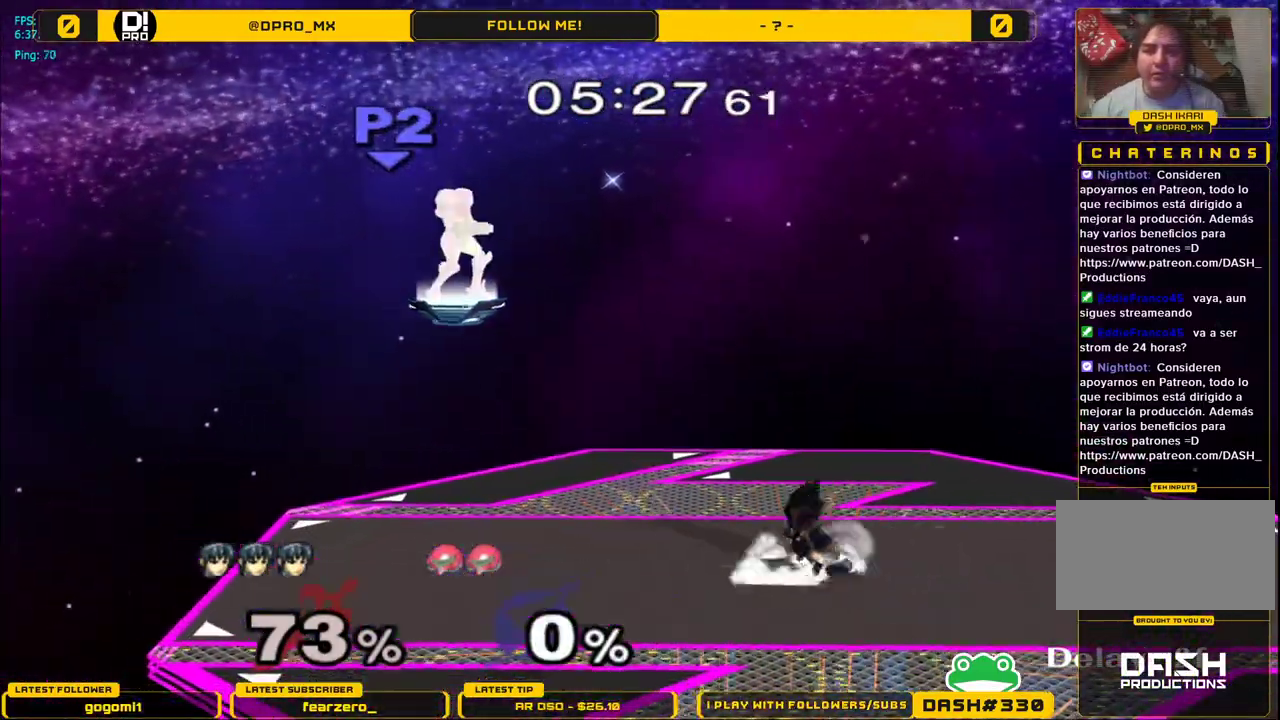
{"buttons": ["R1"], "left_stick": "center", "right_stick": "center", "events": [[17, "left_stick", "center"], [67, "R1", "up"], [133, "left_stick", "left"], [300, "left_stick", "down-right"], [333, "Y", "down"], [367, "R1", "down"], [467, "Y", "up"], [483, "left_stick", "center"]]}
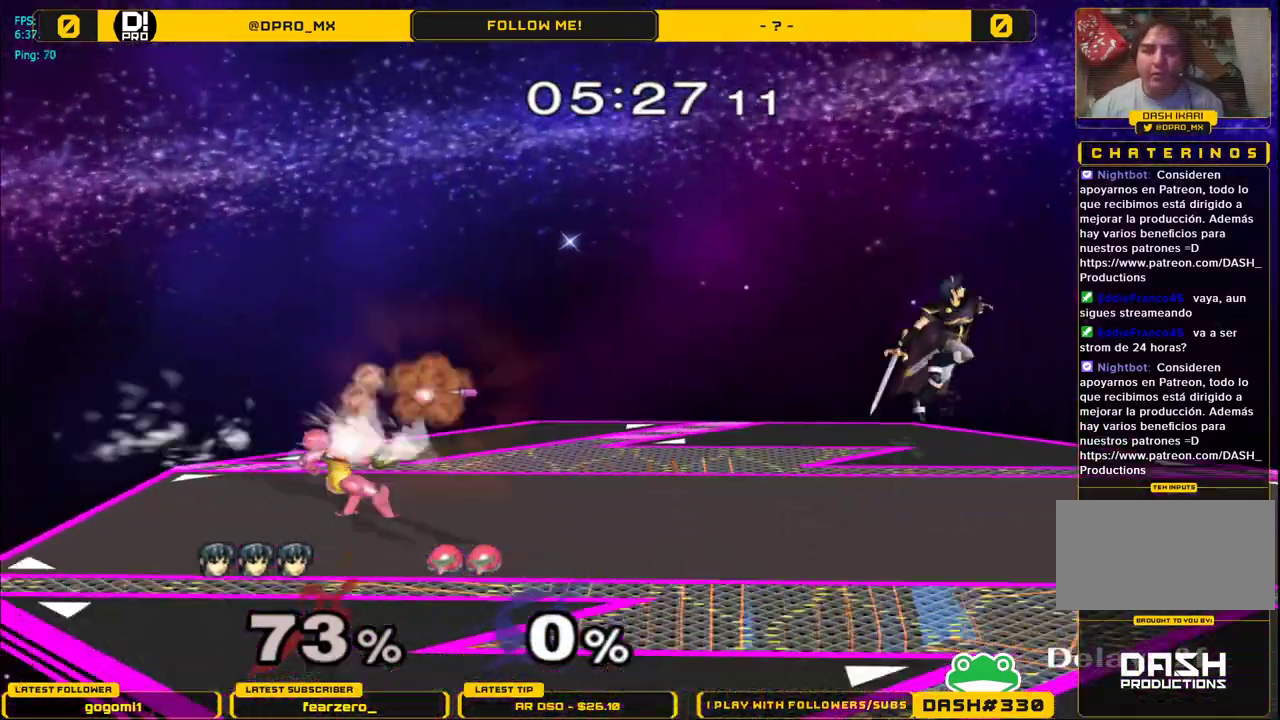
{"buttons": [], "left_stick": "down-left", "right_stick": "center", "events": [[33, "R1", "up"], [83, "left_stick", "right"], [200, "left_stick", "center"], [417, "left_stick", "down-left"]]}
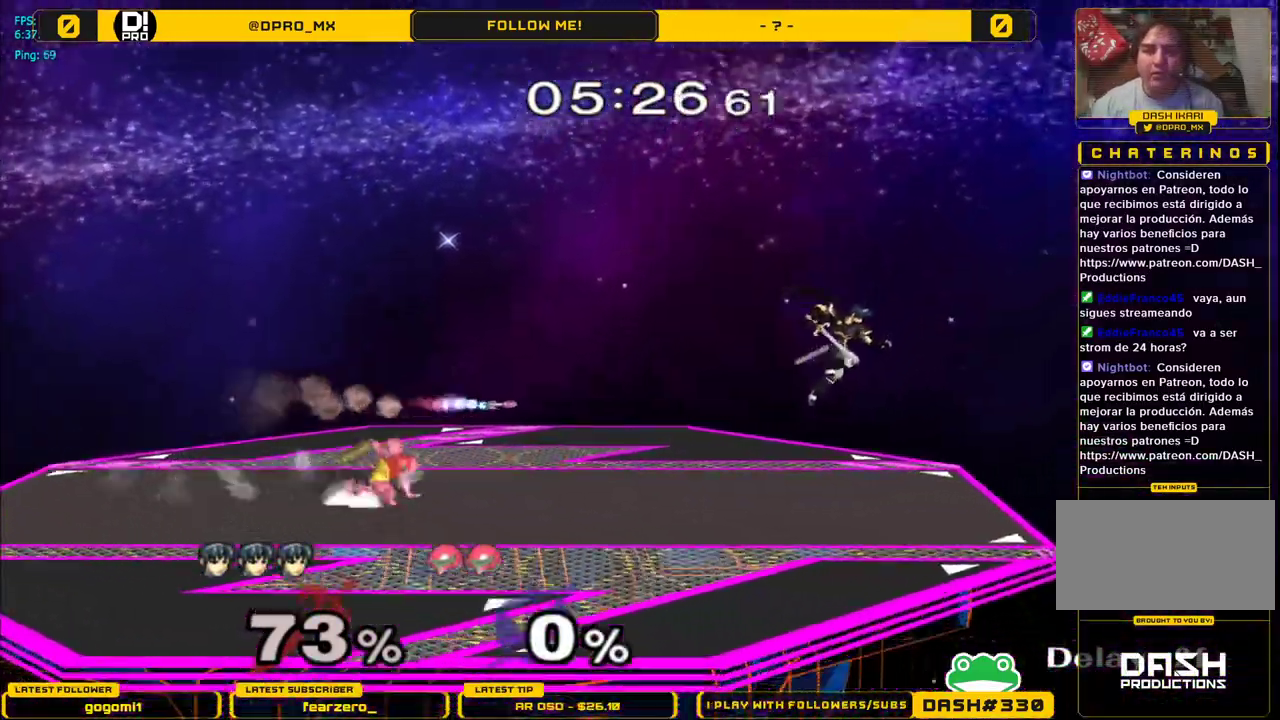
{"buttons": ["L1"], "left_stick": "left", "right_stick": "center", "events": [[183, "left_stick", "left"], [350, "L1", "down"]]}
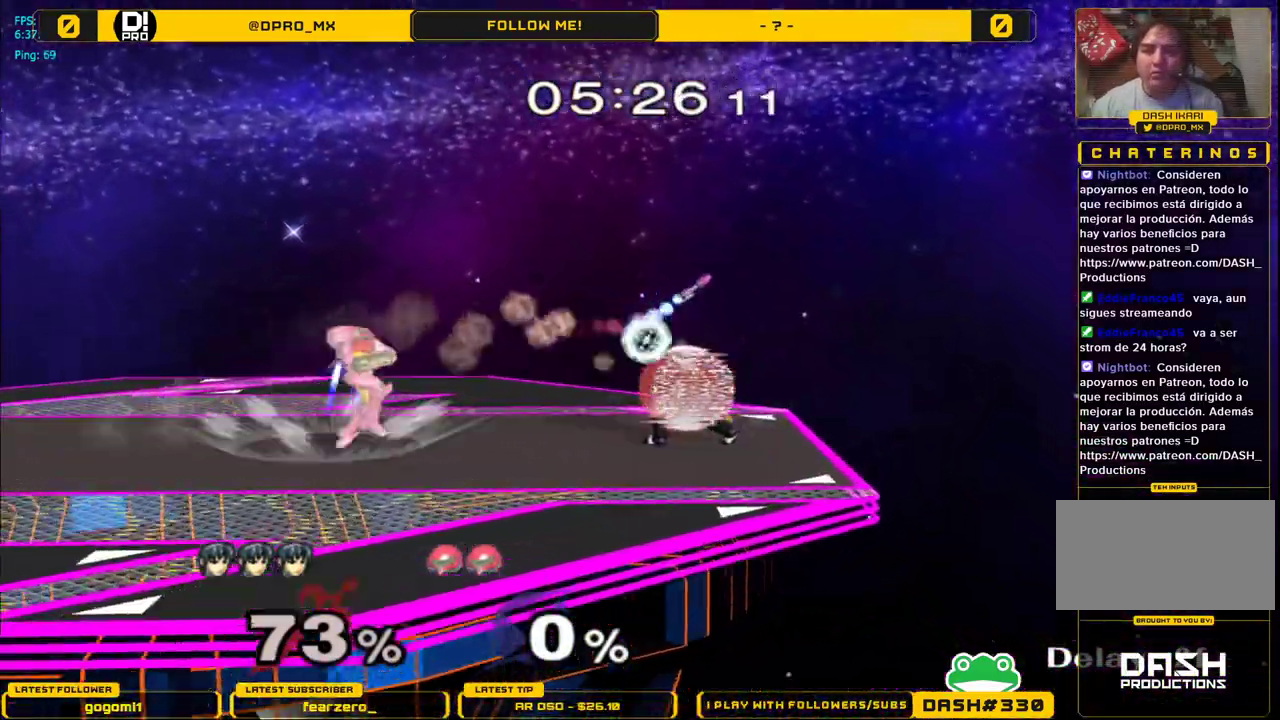
{"buttons": [], "left_stick": "right", "right_stick": "center", "events": [[267, "Y", "down"], [283, "left_stick", "center"], [400, "left_stick", "right"], [417, "L1", "up"], [500, "Y", "up"]]}
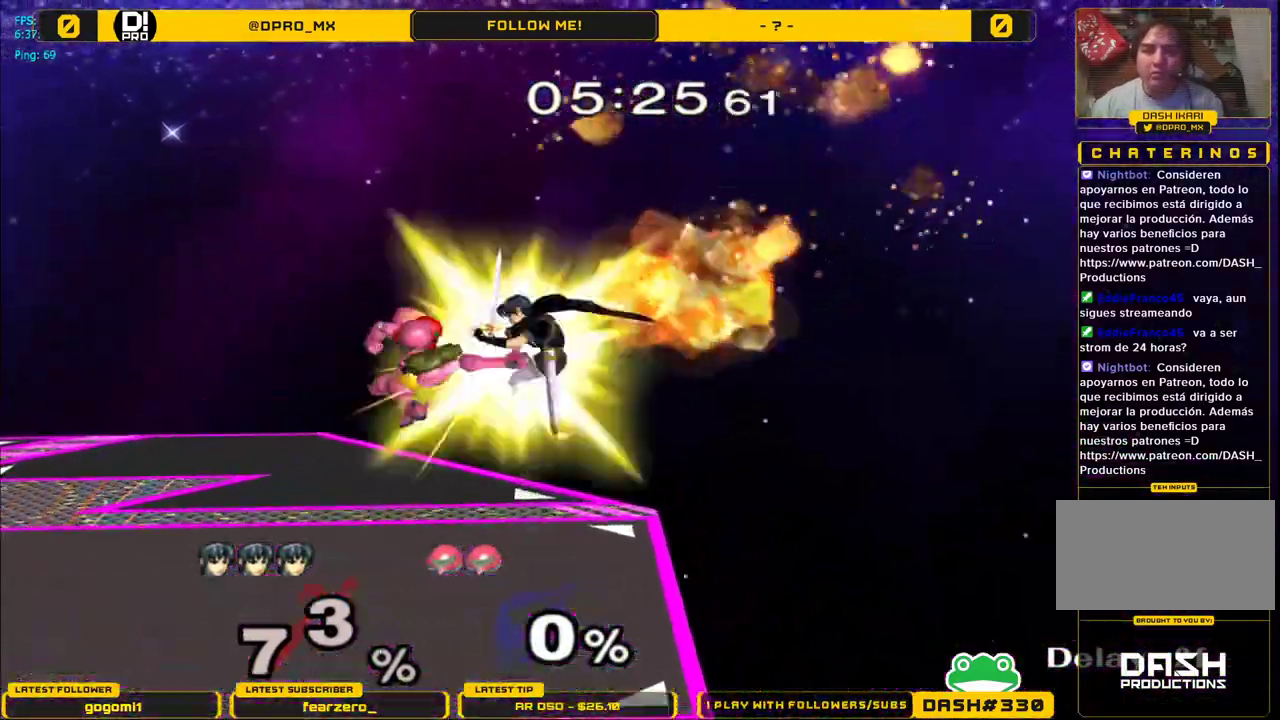
{"buttons": [], "left_stick": "center", "right_stick": "center", "events": [[50, "left_stick", "left"], [150, "Y", "down"], [433, "Y", "up"], [450, "left_stick", "center"]]}
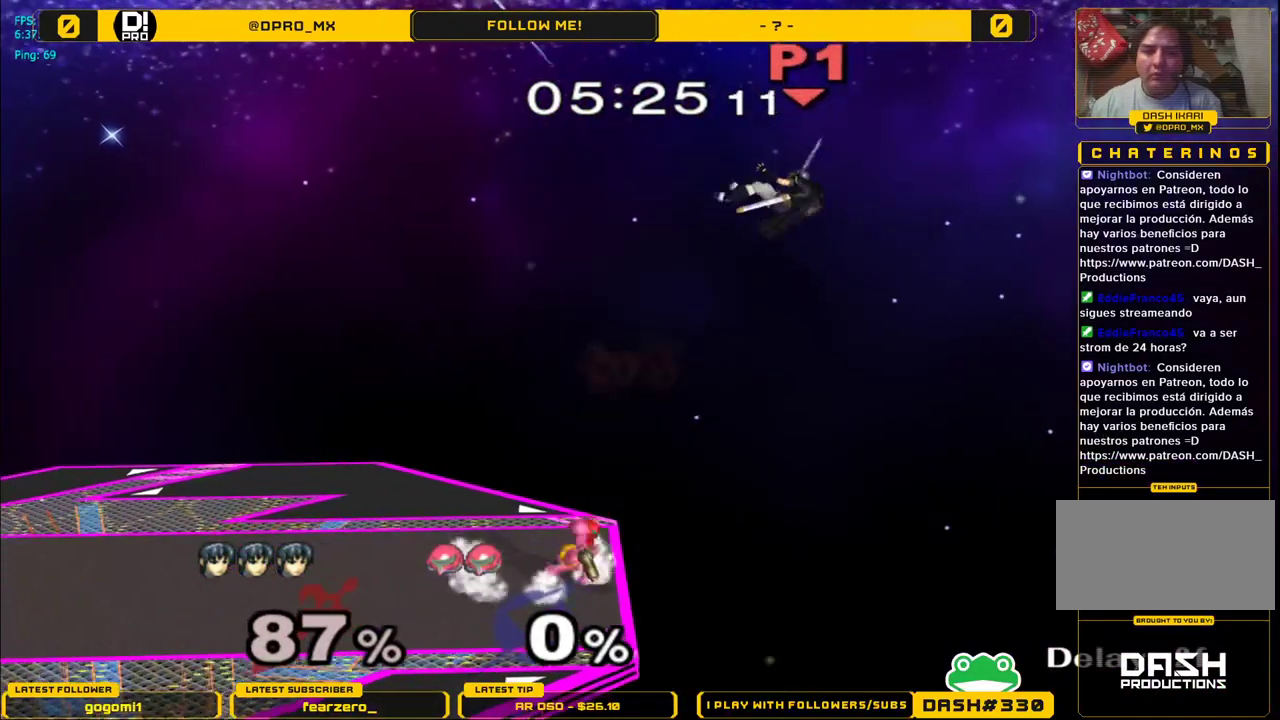
{"buttons": [], "left_stick": "left", "right_stick": "center", "events": [[67, "left_stick", "left"]]}
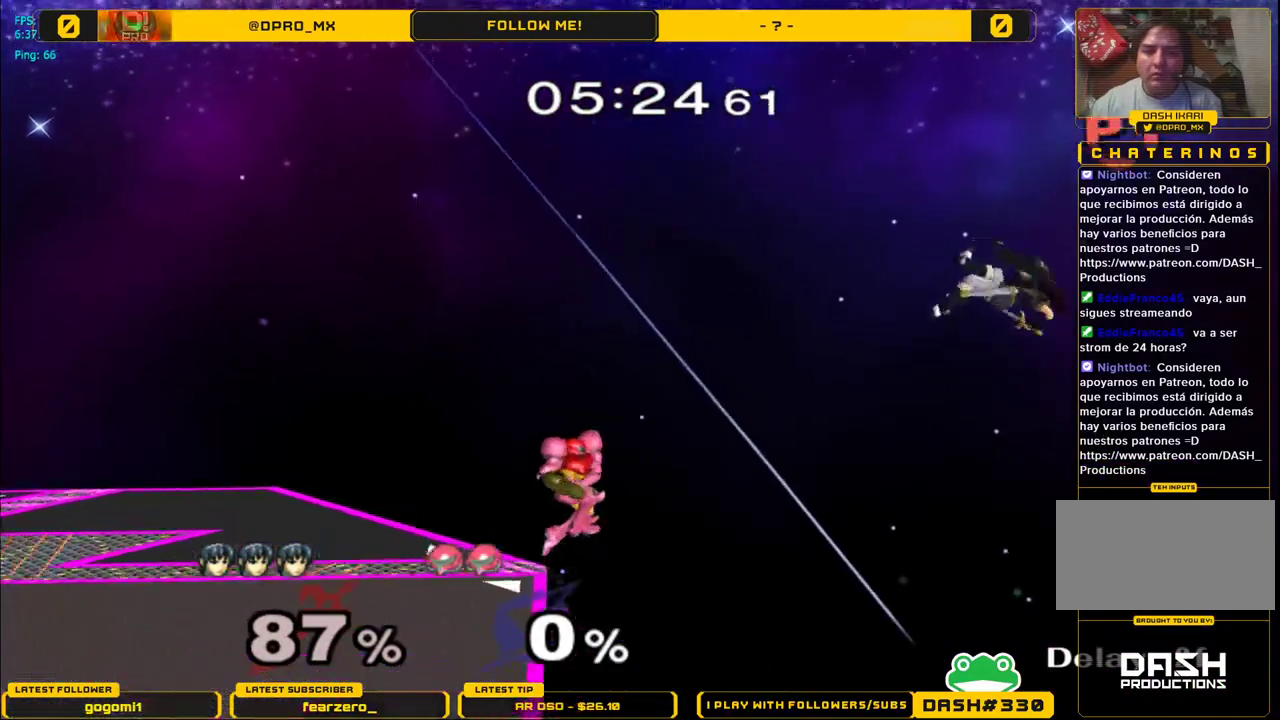
{"buttons": ["Y"], "left_stick": "left", "right_stick": "center", "events": [[167, "Y", "down"]]}
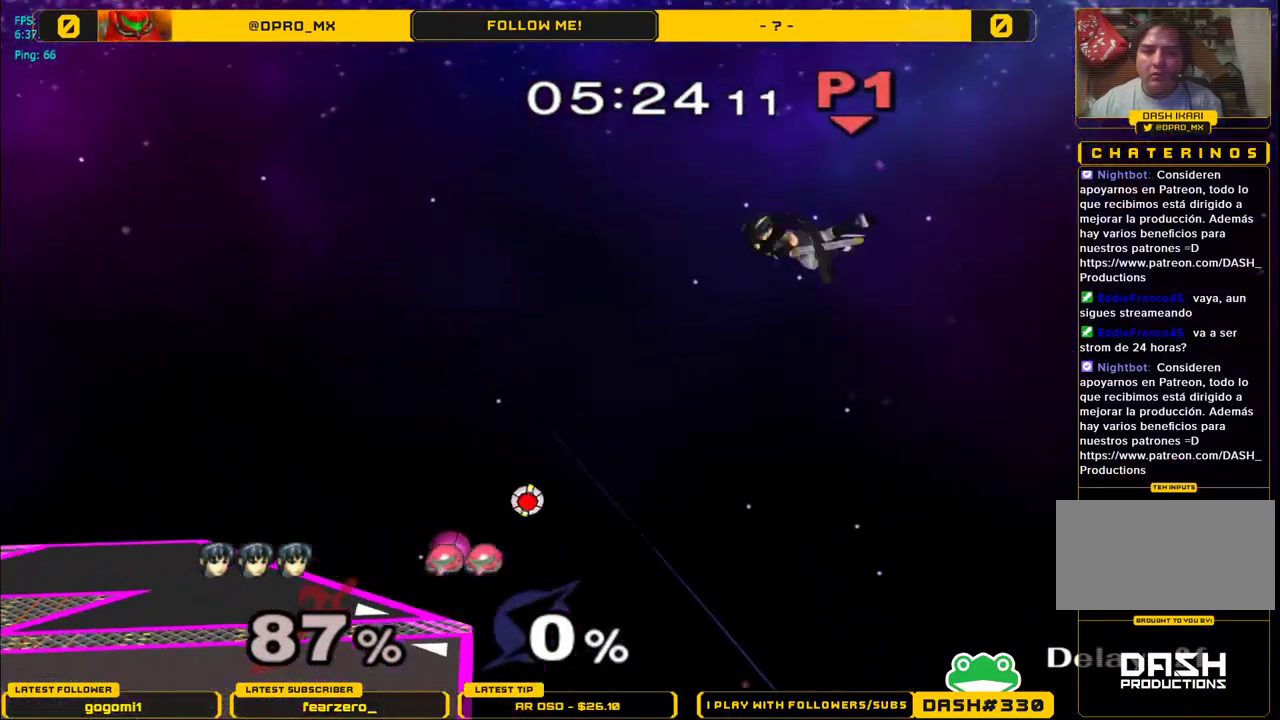
{"buttons": ["B"], "left_stick": "left", "right_stick": "center", "events": [[167, "Y", "up"], [400, "B", "down"]]}
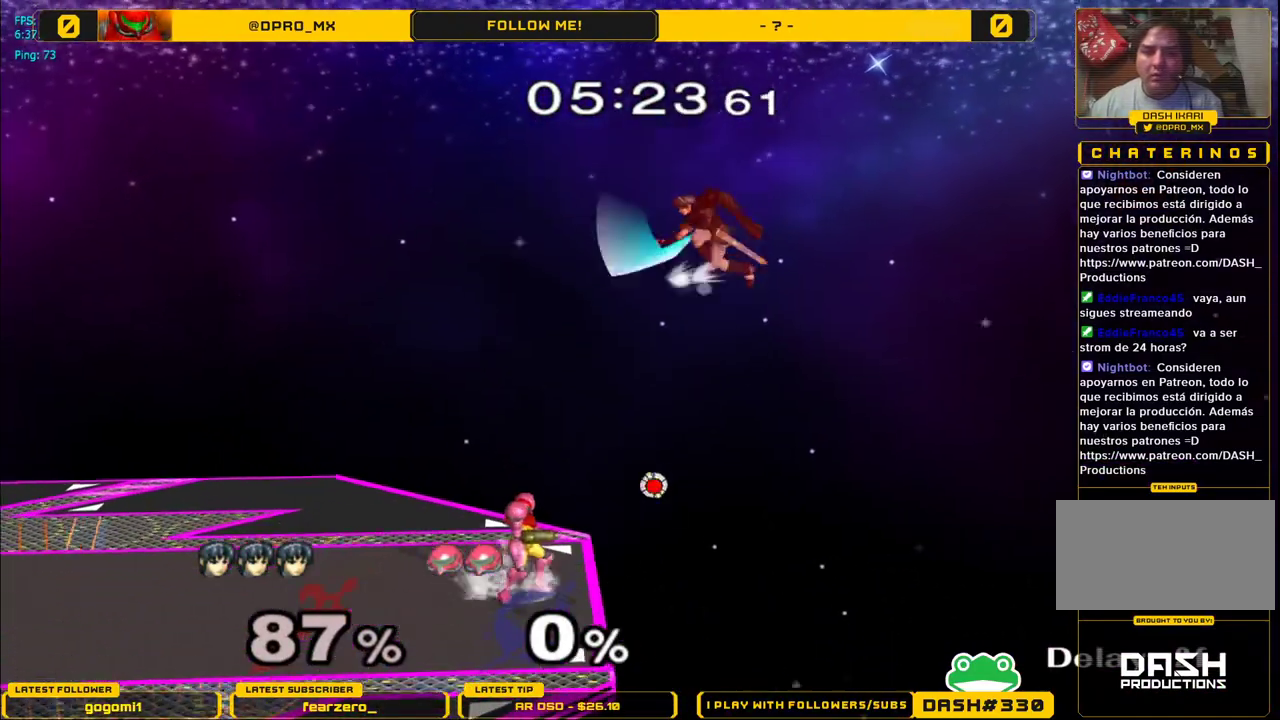
{"buttons": ["R1"], "left_stick": "left", "right_stick": "center", "events": [[100, "B", "up"], [383, "R1", "down"]]}
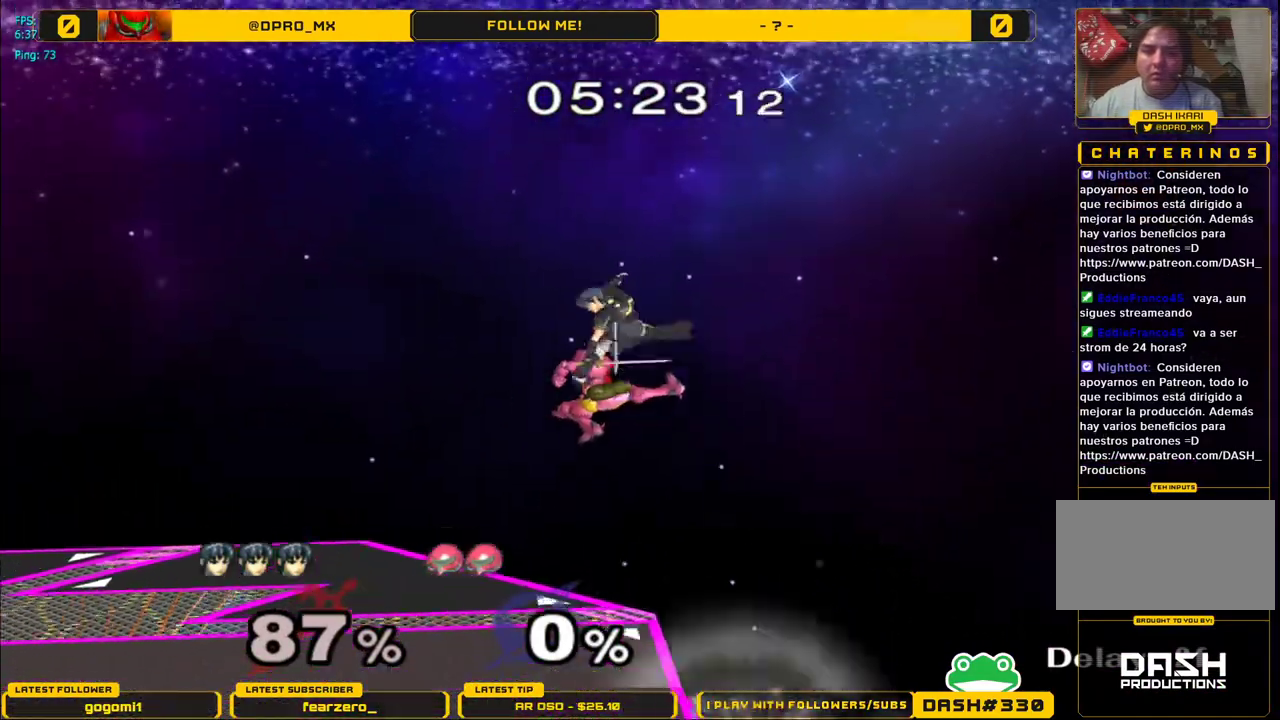
{"buttons": [], "left_stick": "down-left", "right_stick": "center", "events": [[433, "left_stick", "down-left"], [467, "R1", "up"]]}
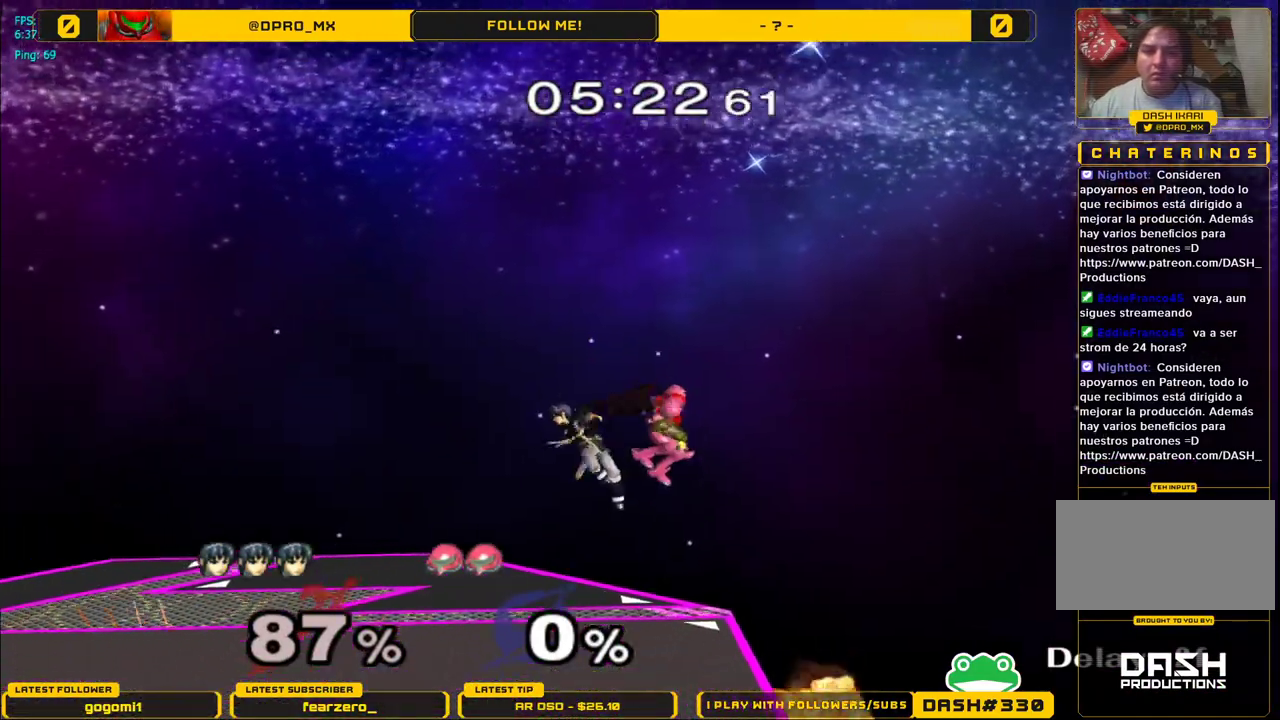
{"buttons": ["L1"], "left_stick": "down", "right_stick": "center", "events": [[200, "L1", "down"], [233, "left_stick", "down"]]}
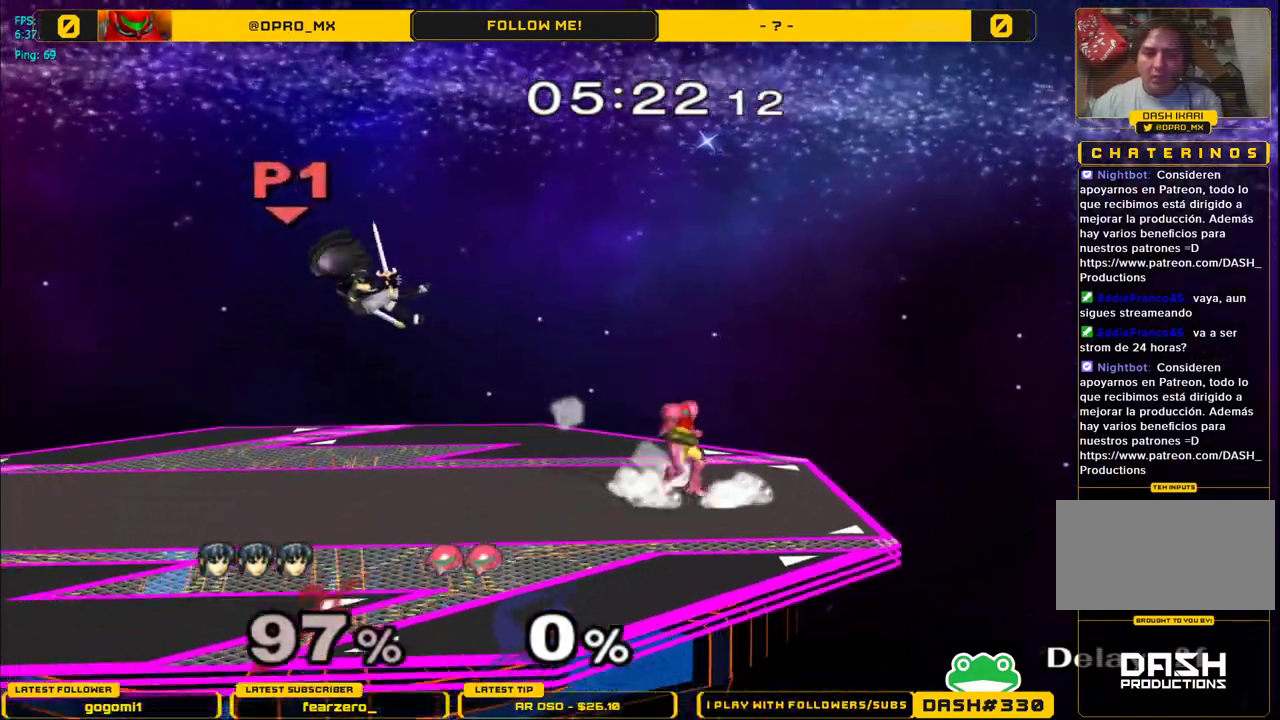
{"buttons": [], "left_stick": "center", "right_stick": "center", "events": [[100, "L1", "up"], [100, "left_stick", "right"], [483, "left_stick", "center"]]}
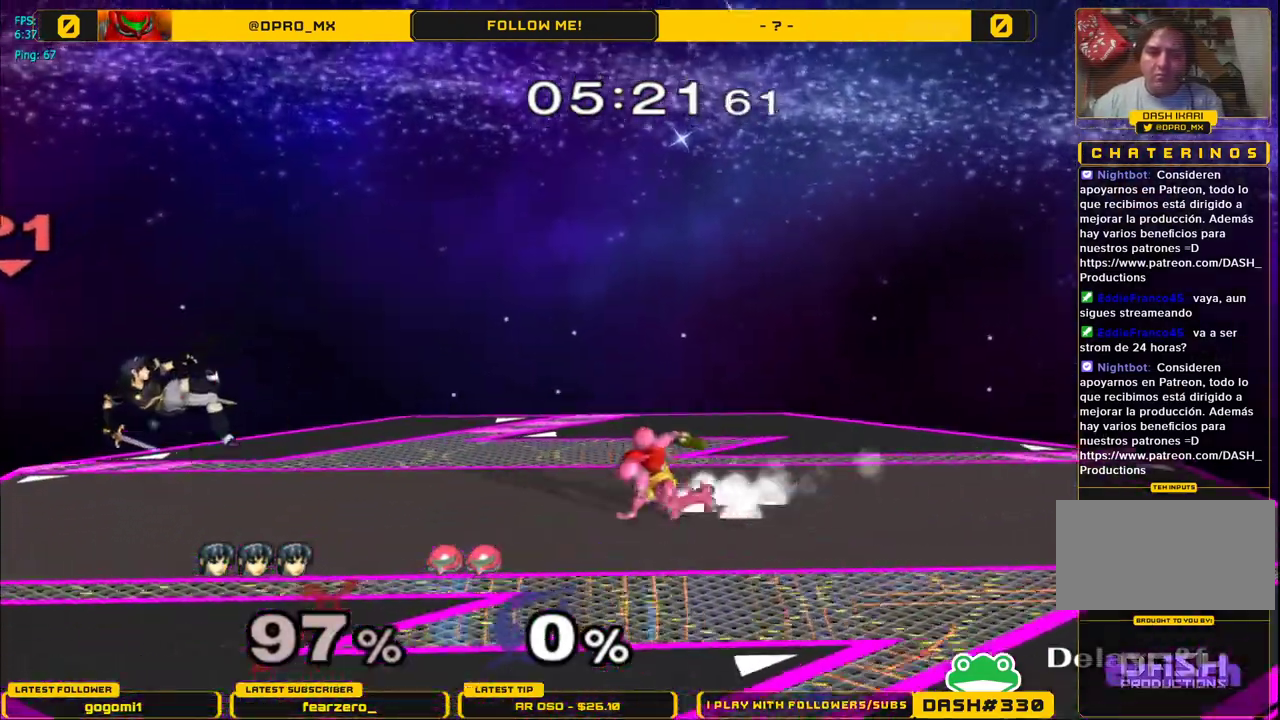
{"buttons": [], "left_stick": "center", "right_stick": "center", "events": [[100, "L1", "down"], [350, "L1", "up"]]}
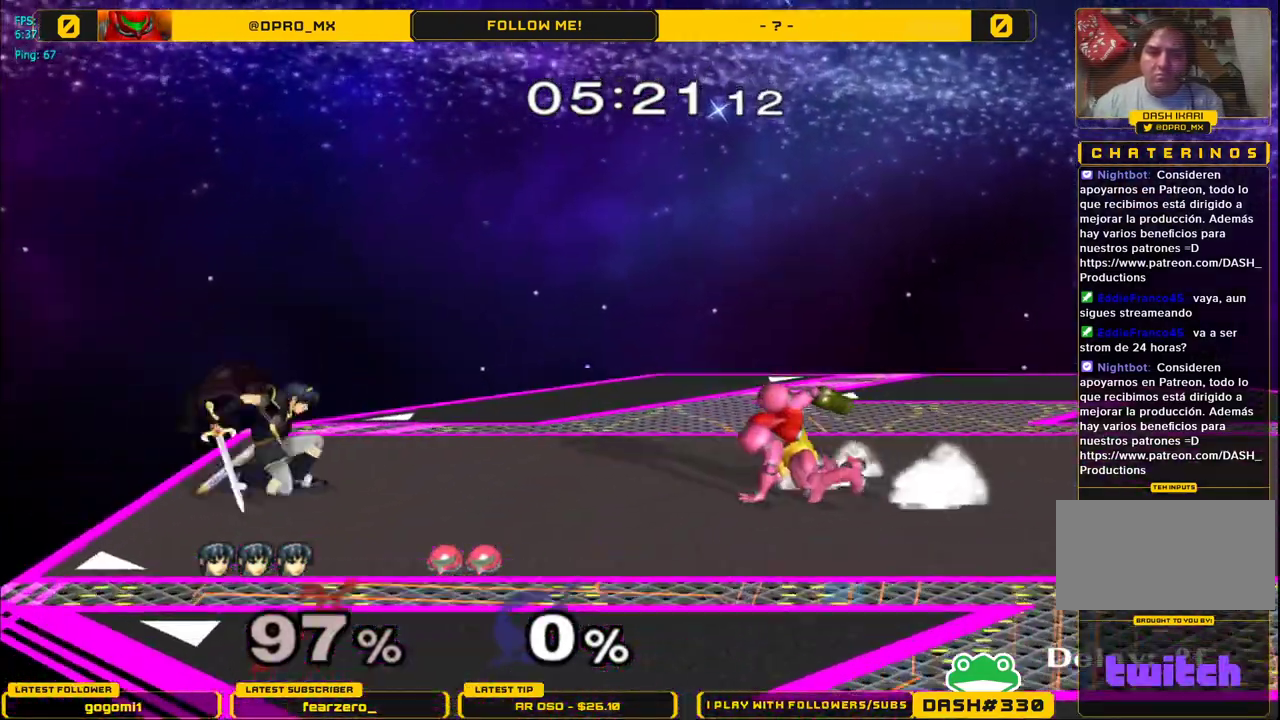
{"buttons": [], "left_stick": "center", "right_stick": "center", "events": [[300, "Y", "down"], [333, "Y", "up"]]}
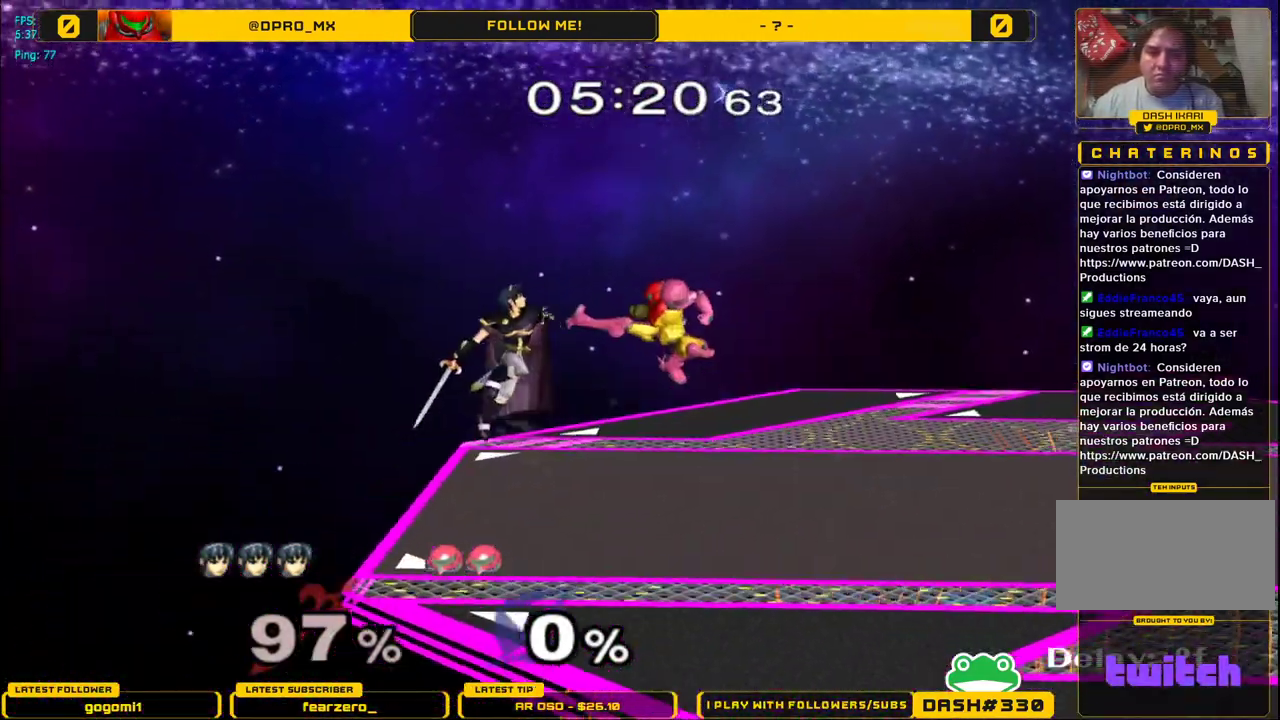
{"buttons": [], "left_stick": "right", "right_stick": "center", "events": [[50, "left_stick", "up-right"], [450, "left_stick", "right"]]}
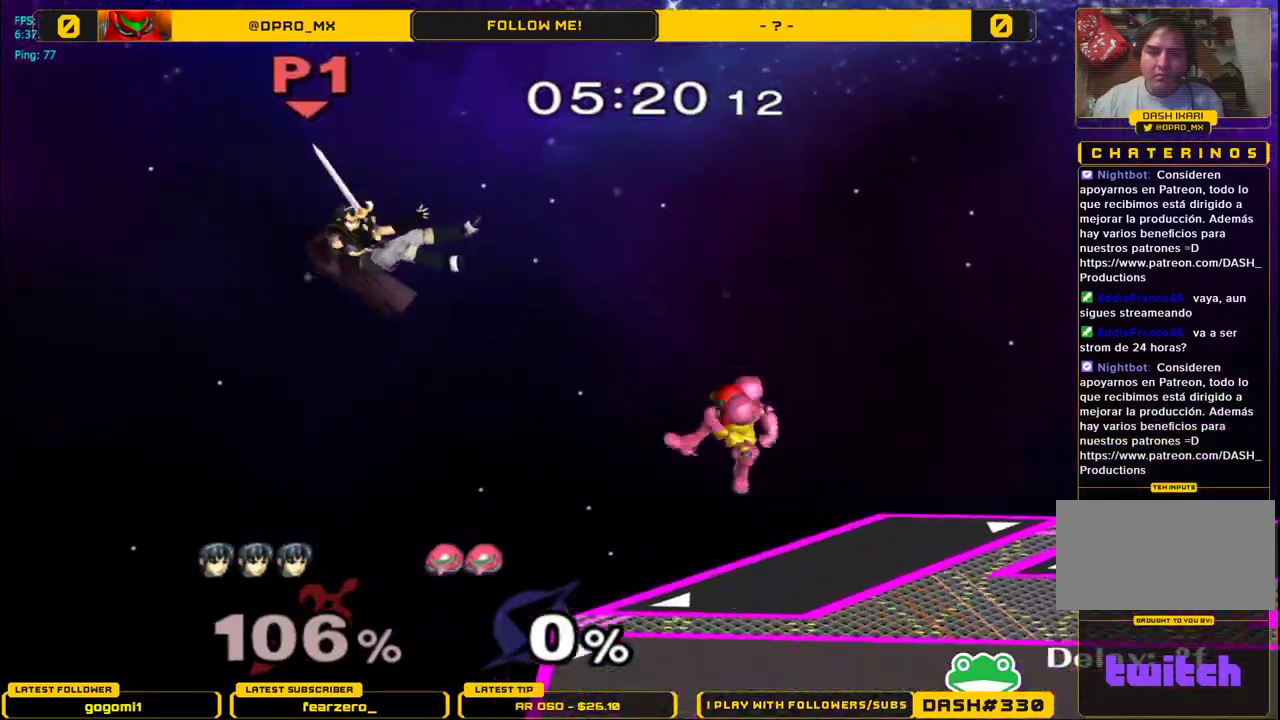
{"buttons": [], "left_stick": "right", "right_stick": "center", "events": []}
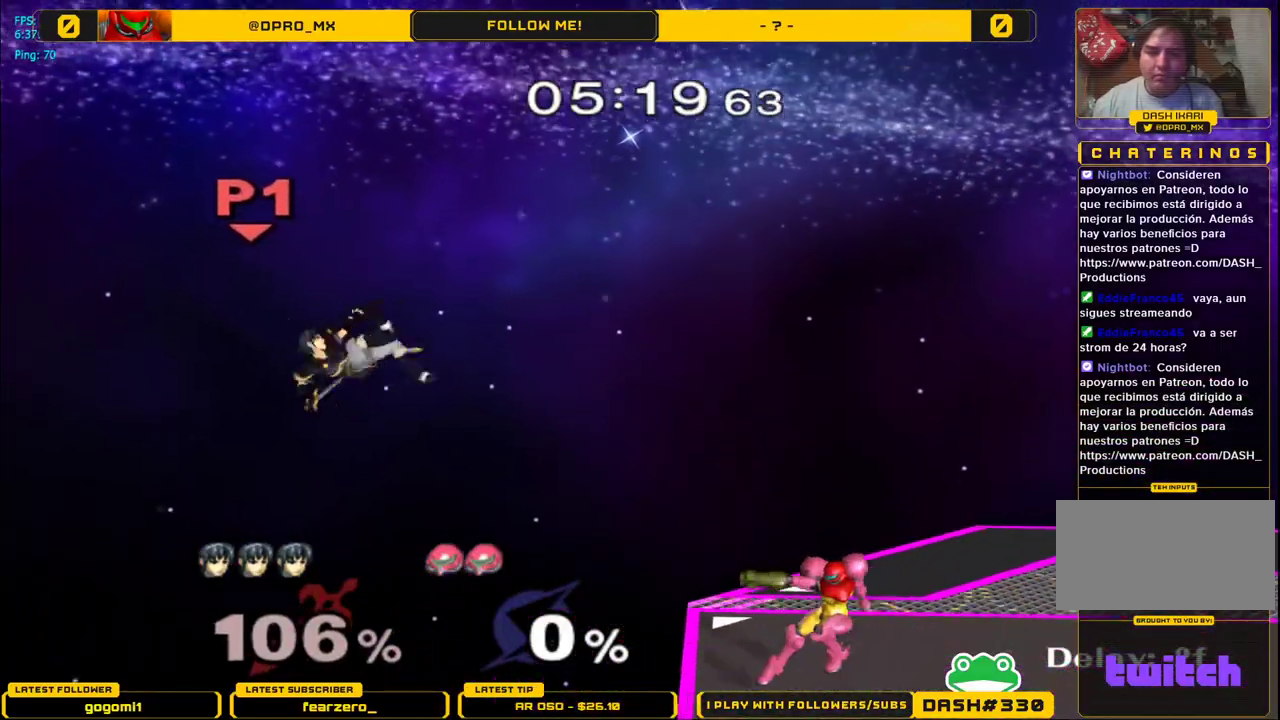
{"buttons": [], "left_stick": "right", "right_stick": "center", "events": [[250, "left_stick", "center"], [483, "left_stick", "right"]]}
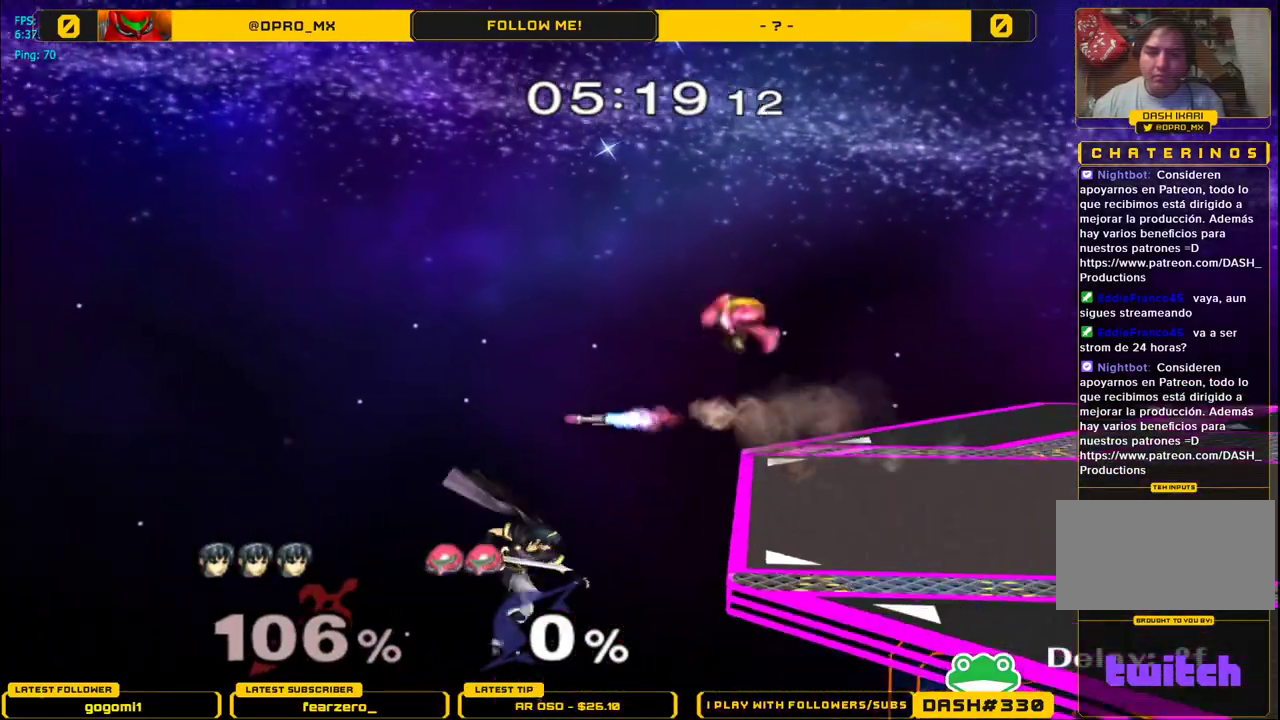
{"buttons": [], "left_stick": "center", "right_stick": "center", "events": [[183, "Y", "down"], [350, "left_stick", "center"], [450, "Y", "up"]]}
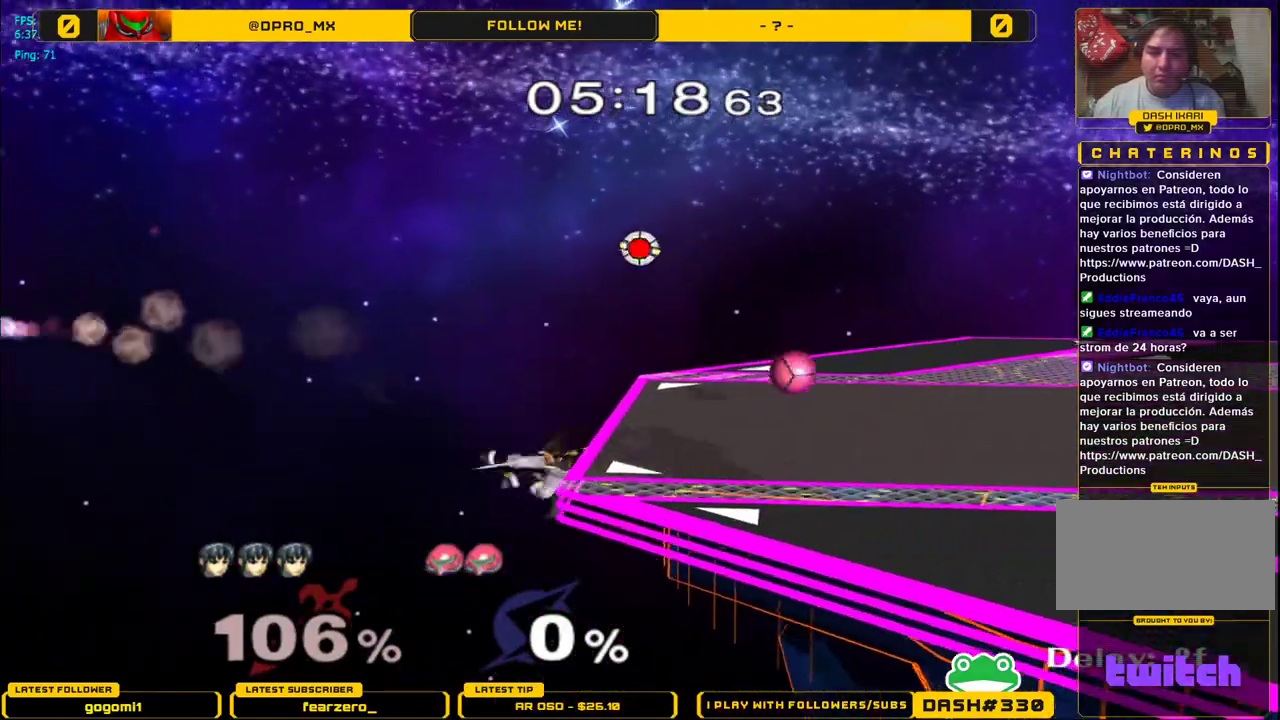
{"buttons": [], "left_stick": "left", "right_stick": "center", "events": [[433, "left_stick", "left"]]}
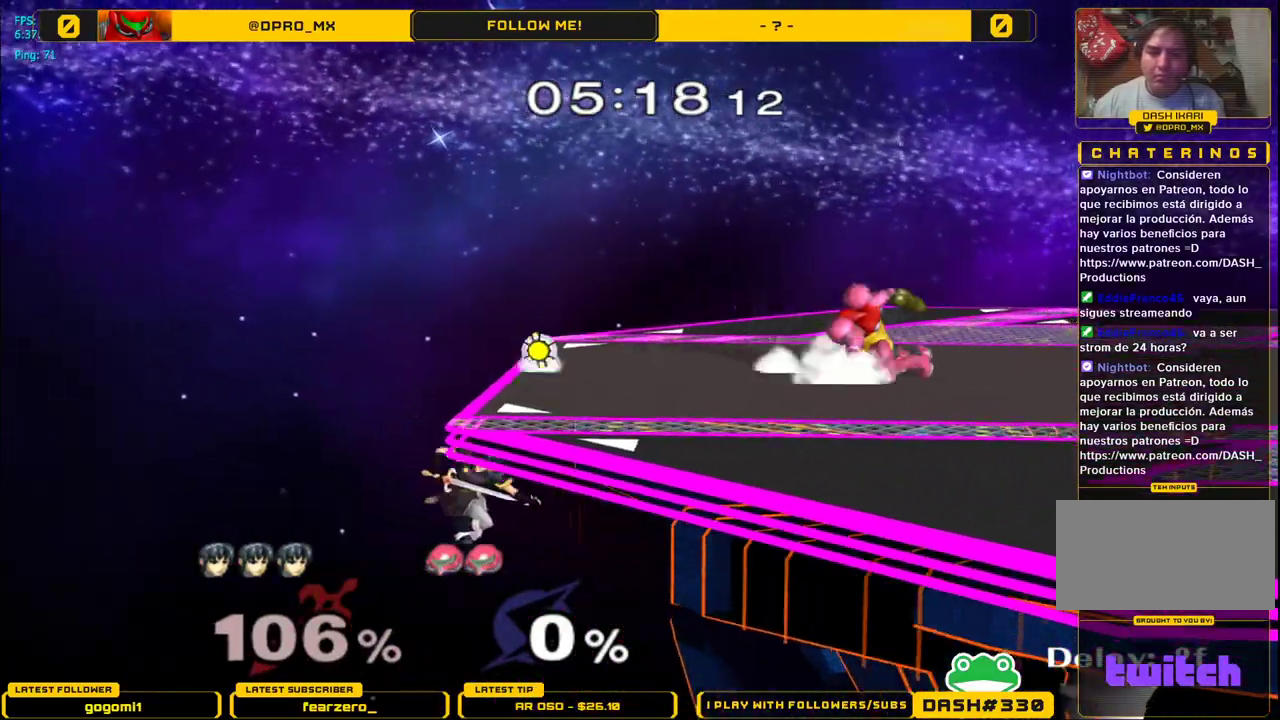
{"buttons": ["Y"], "left_stick": "center", "right_stick": "center", "events": [[67, "left_stick", "center"], [250, "Y", "down"]]}